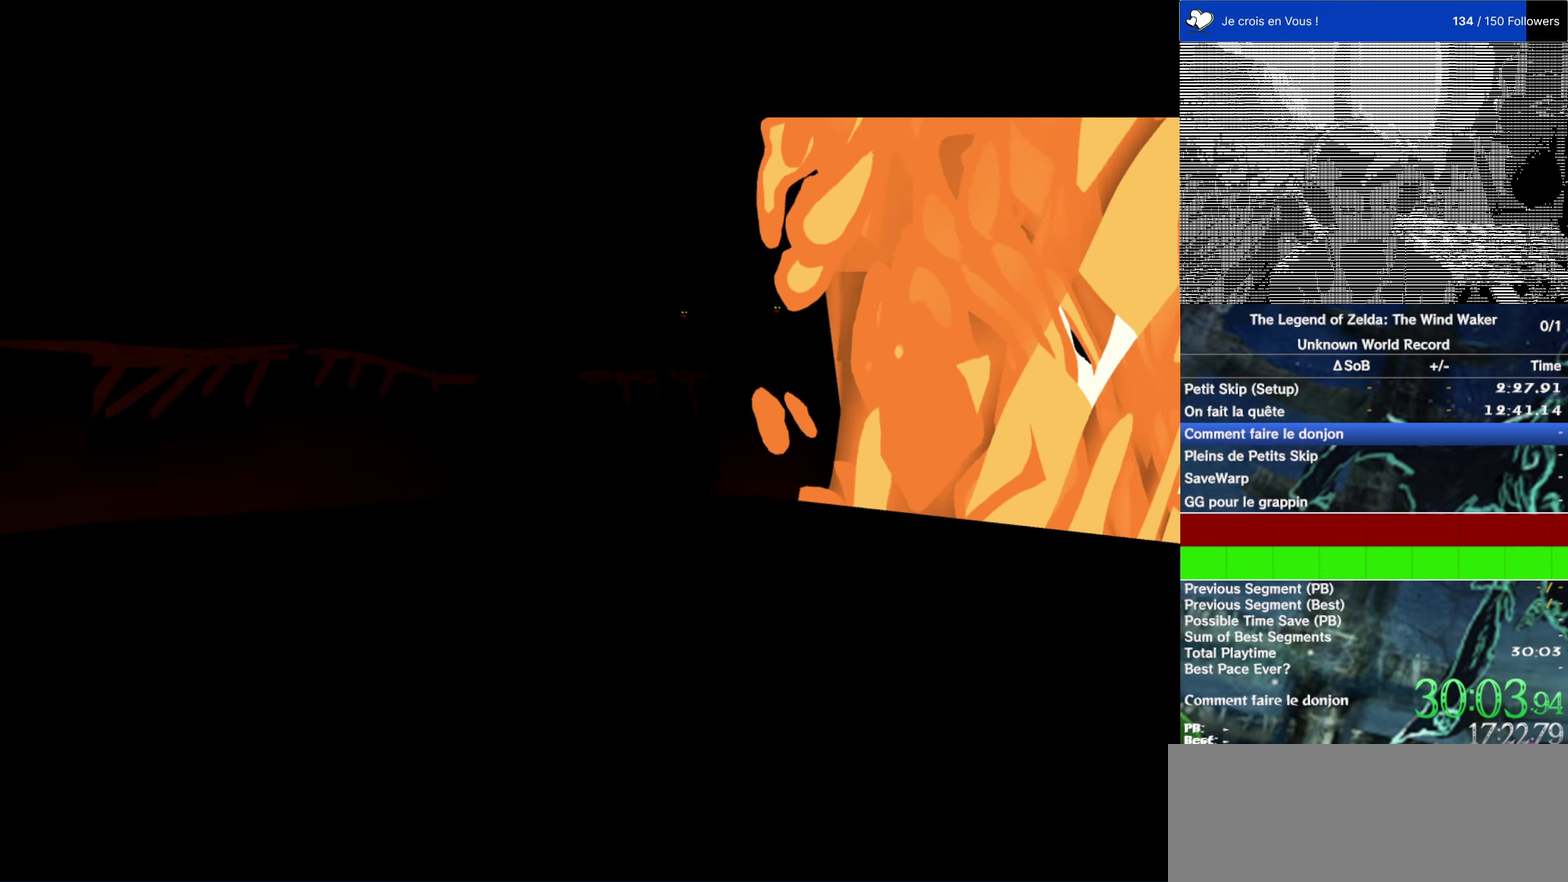
Gameplay with a controller (Nintendo layout); each line is a JSON object with the inputs held at the frame after it. "events" lists button and stick changes between this image and that frame as [ms after this image, input, new state], when the widget could be followed in between. This overlay highlights the sticks when they move; stick clicks (L3 R3) are not distinguishable. Not read: L1 L3 R3.
{"buttons": [], "left_stick": "up", "right_stick": "center", "events": [[450, "left_stick", "up"]]}
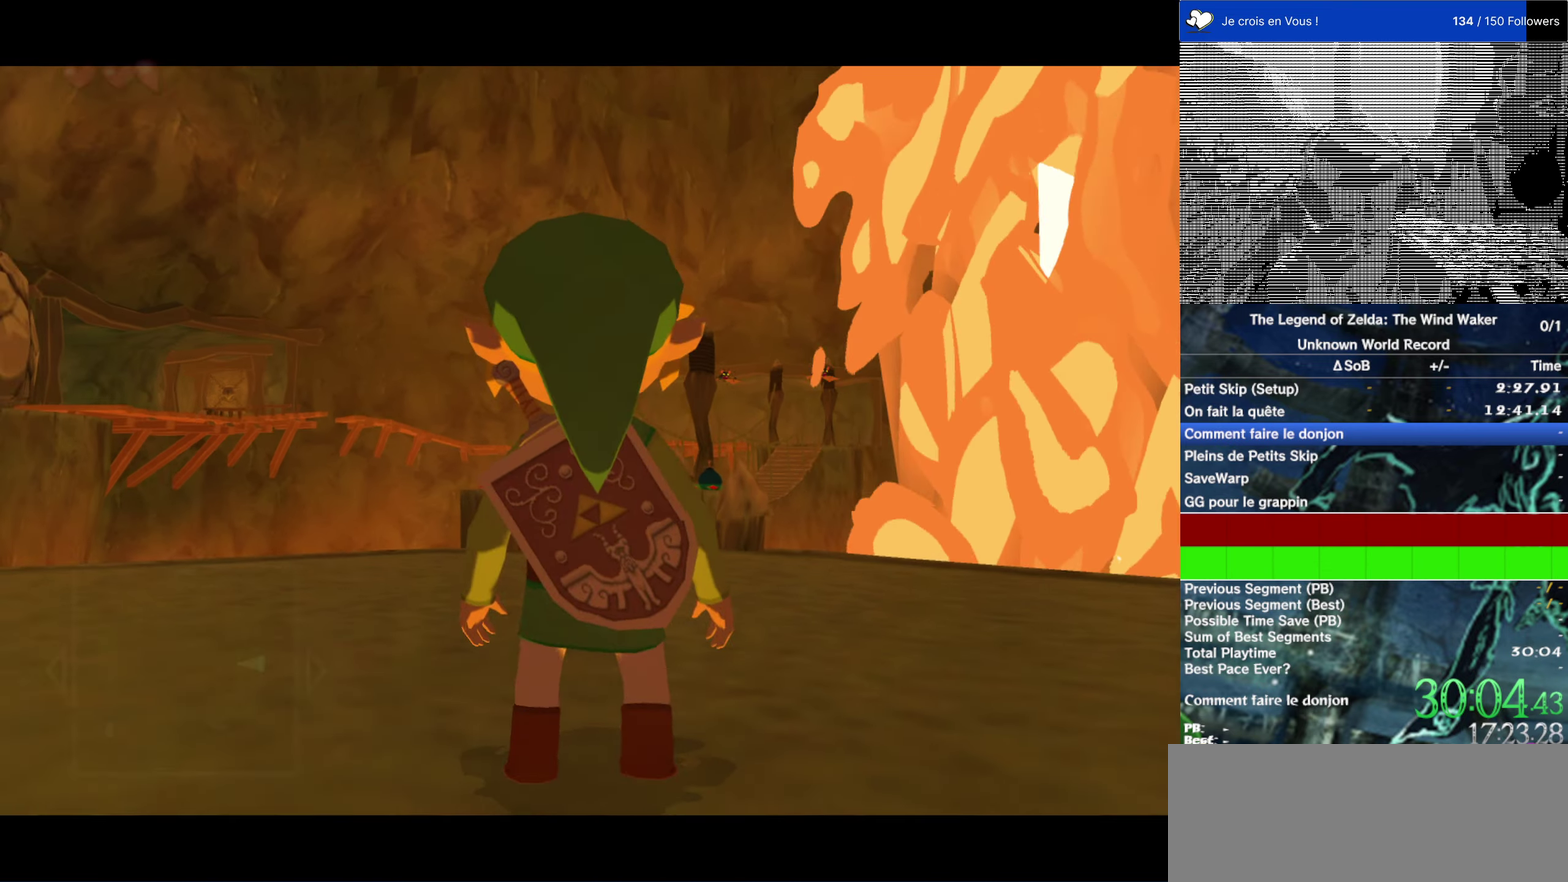
{"buttons": ["B"], "left_stick": "up", "right_stick": "center"}
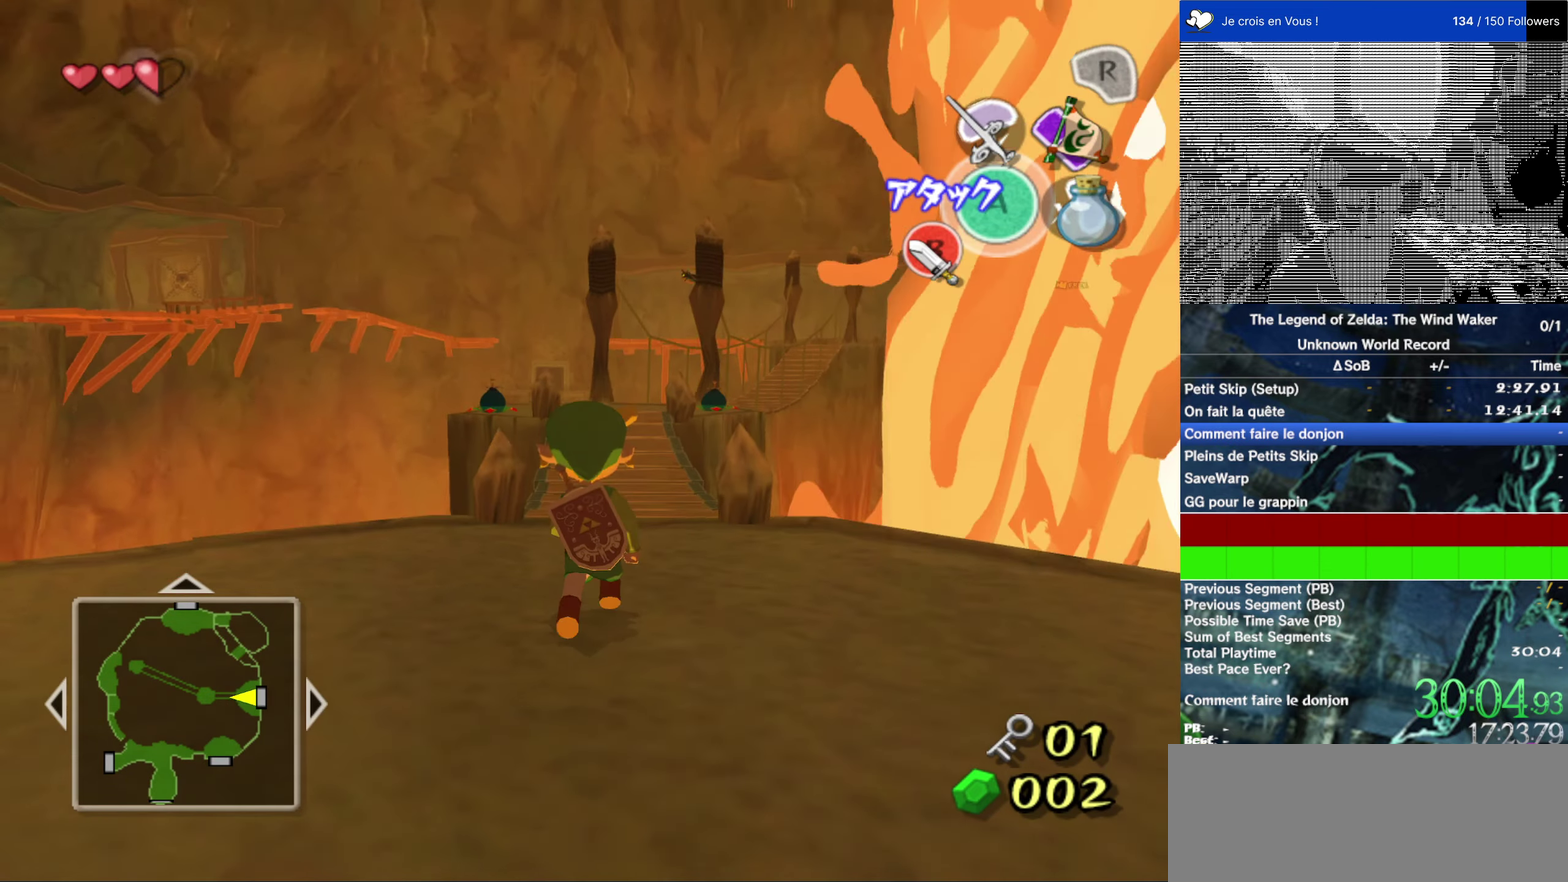
{"buttons": ["A"], "left_stick": "up", "right_stick": "center"}
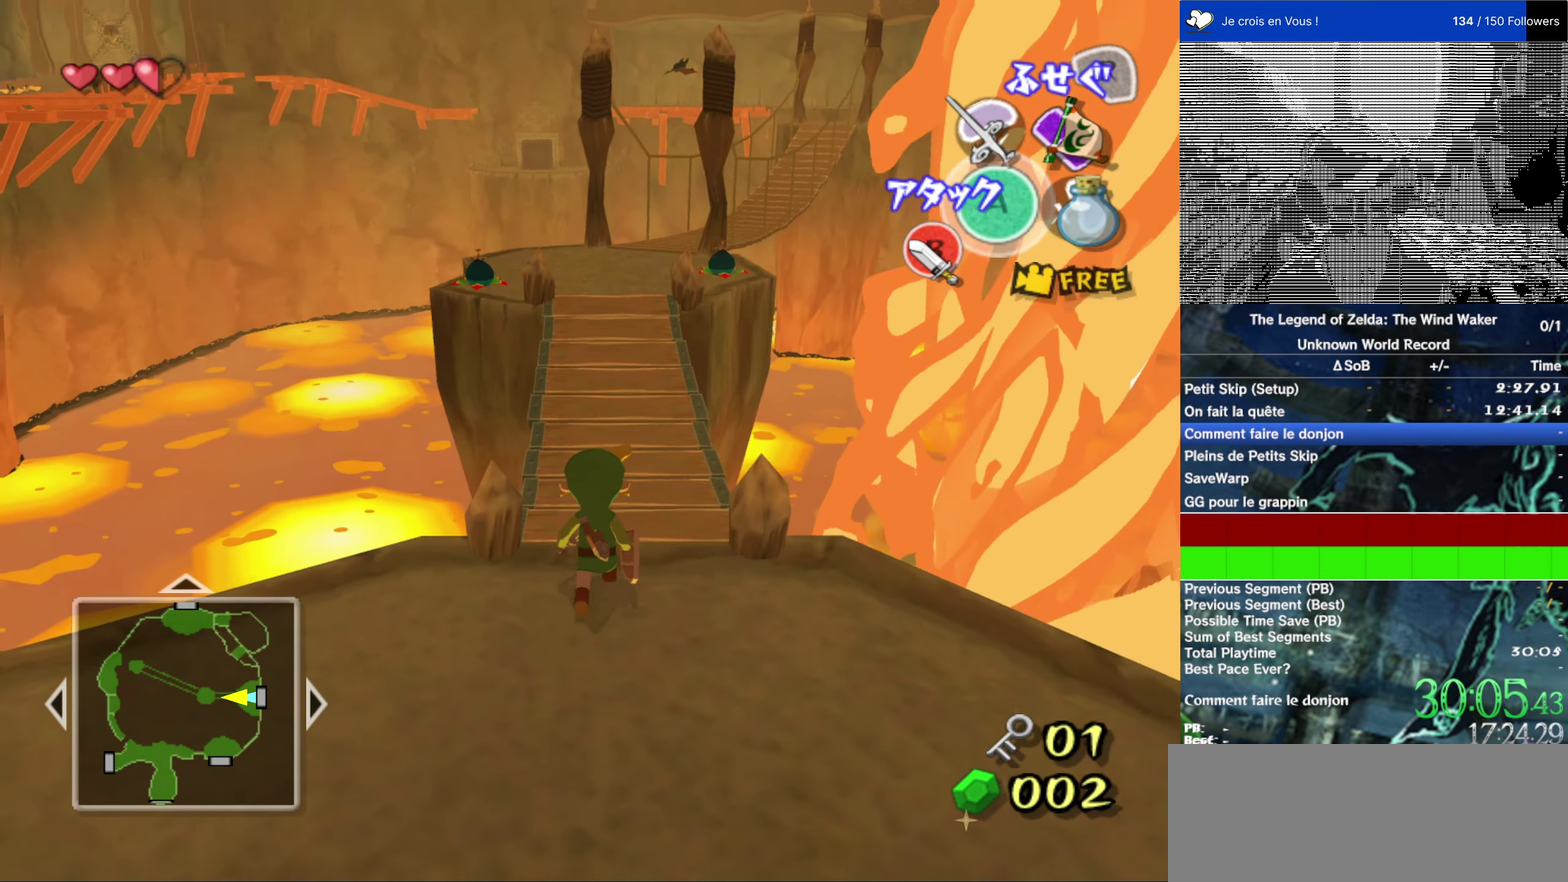
{"buttons": [], "left_stick": "up", "right_stick": "center"}
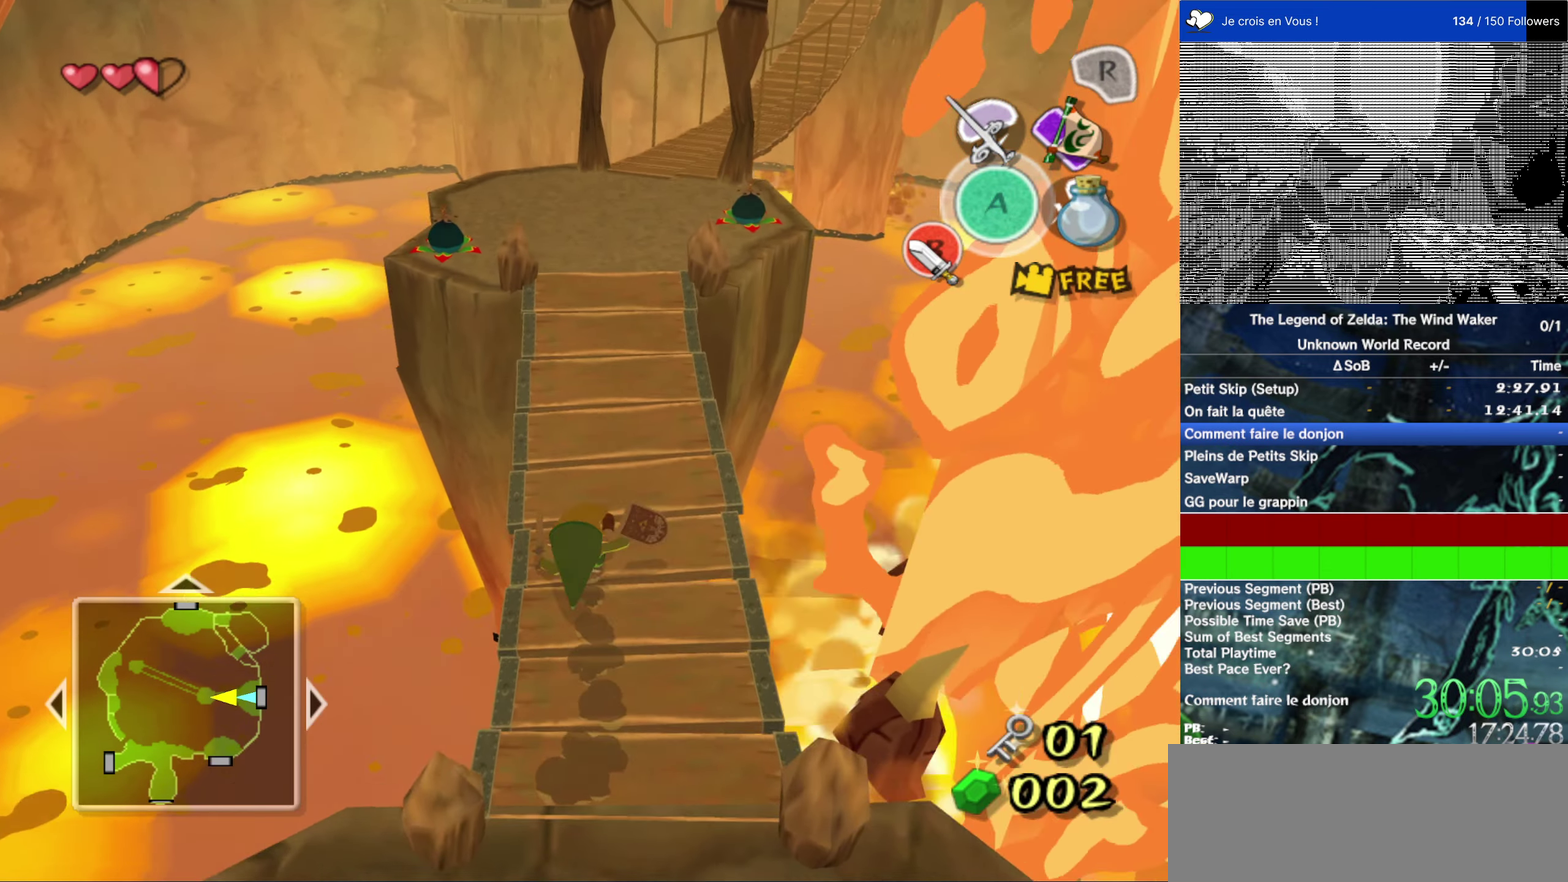
{"buttons": [], "left_stick": "up", "right_stick": "center"}
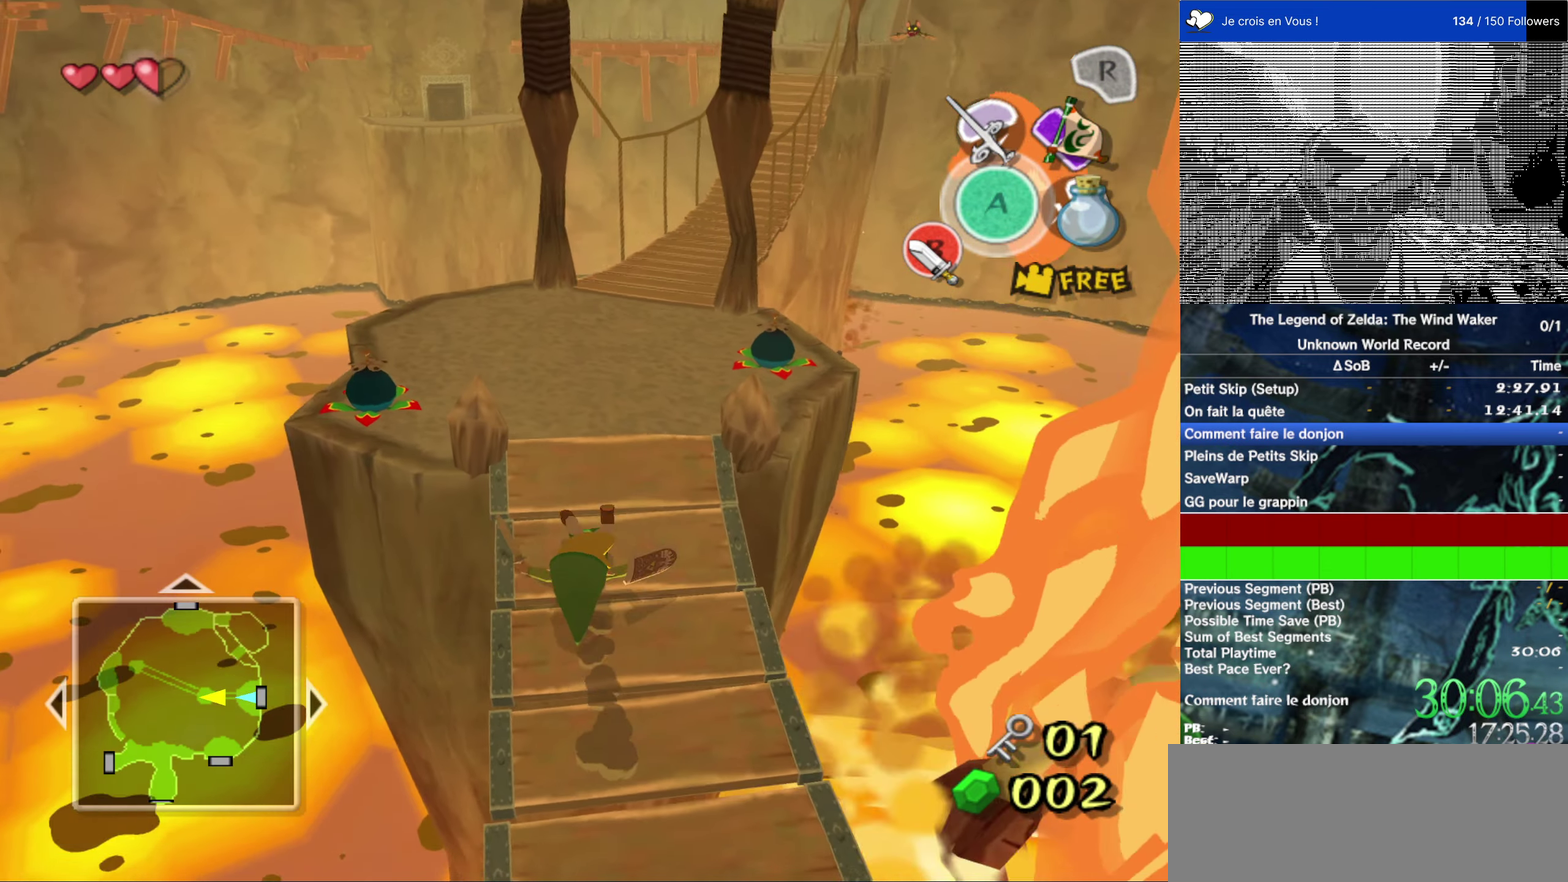
{"buttons": [], "left_stick": "up", "right_stick": "center"}
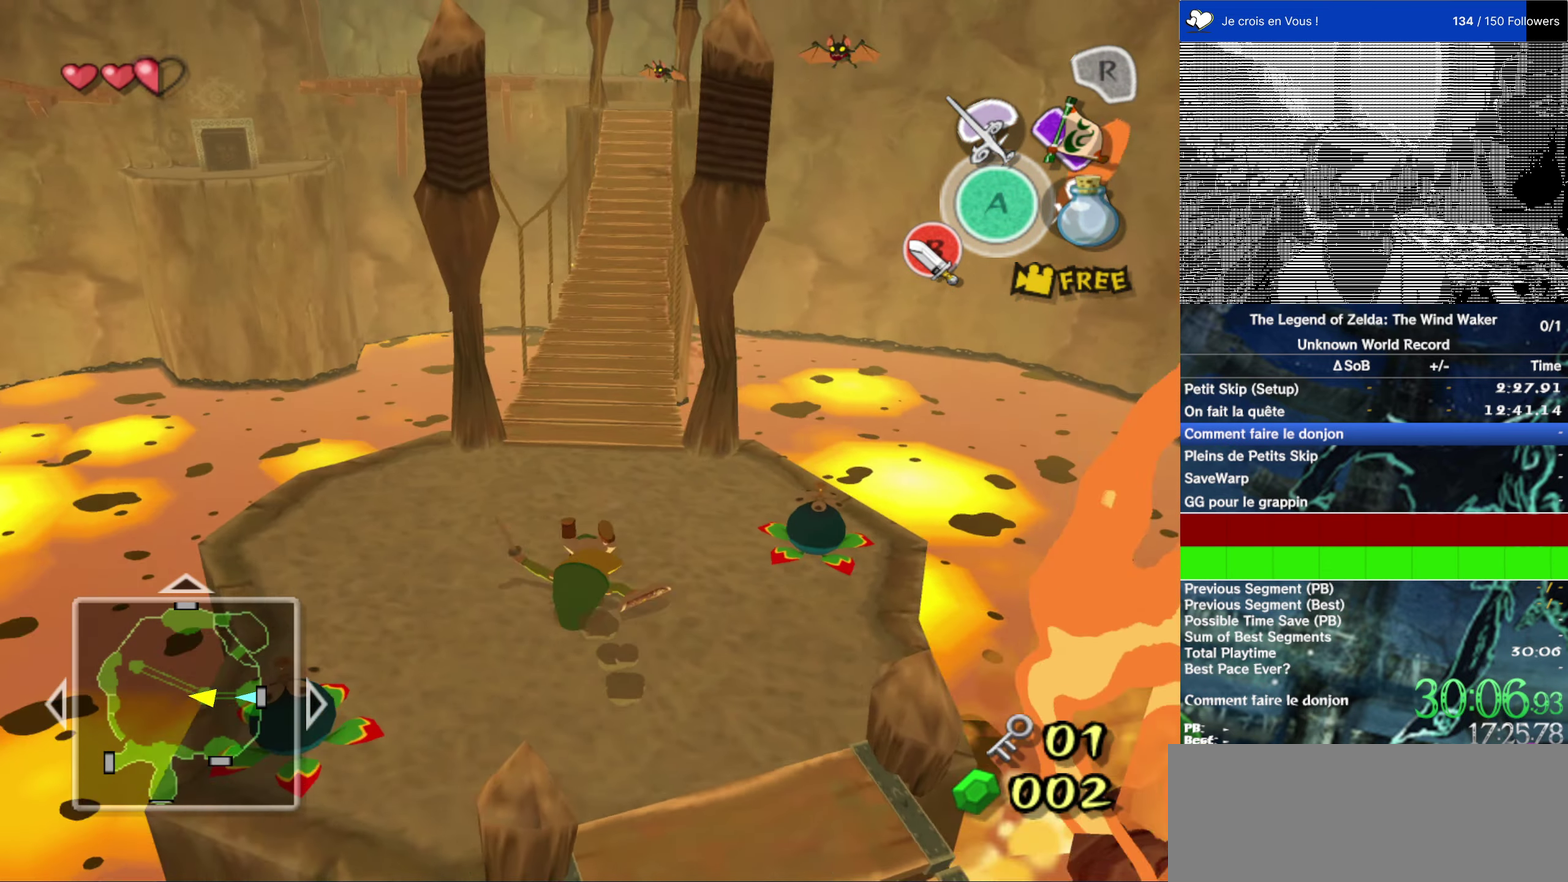
{"buttons": [], "left_stick": "up", "right_stick": "center", "events": [[200, "A", "down"], [300, "A", "up"]]}
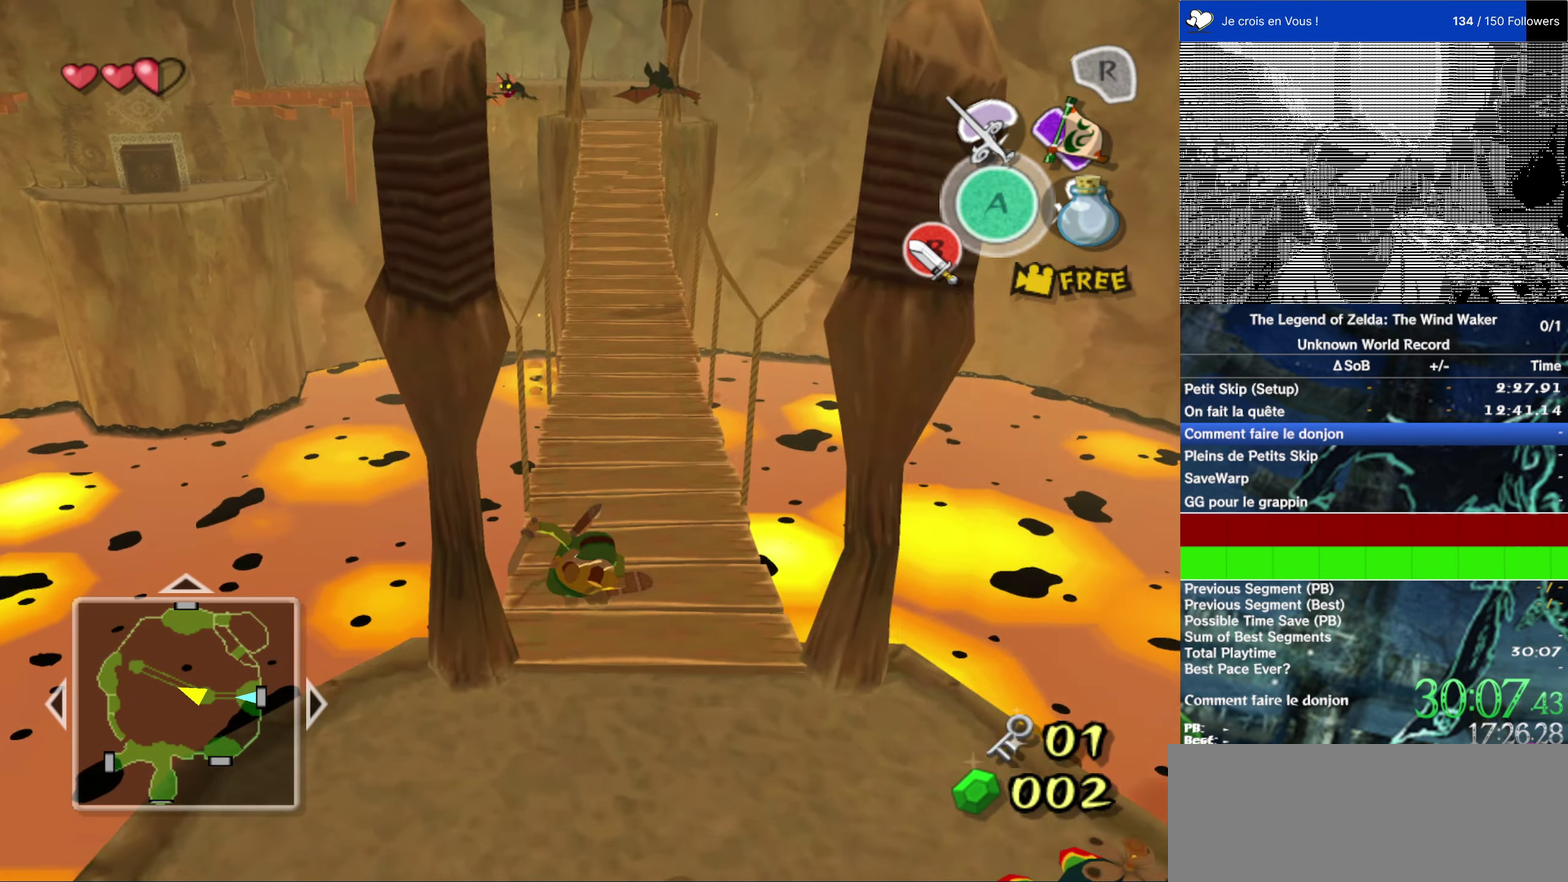
{"buttons": [], "left_stick": "up", "right_stick": "center", "events": [[333, "A", "down"], [433, "A", "up"]]}
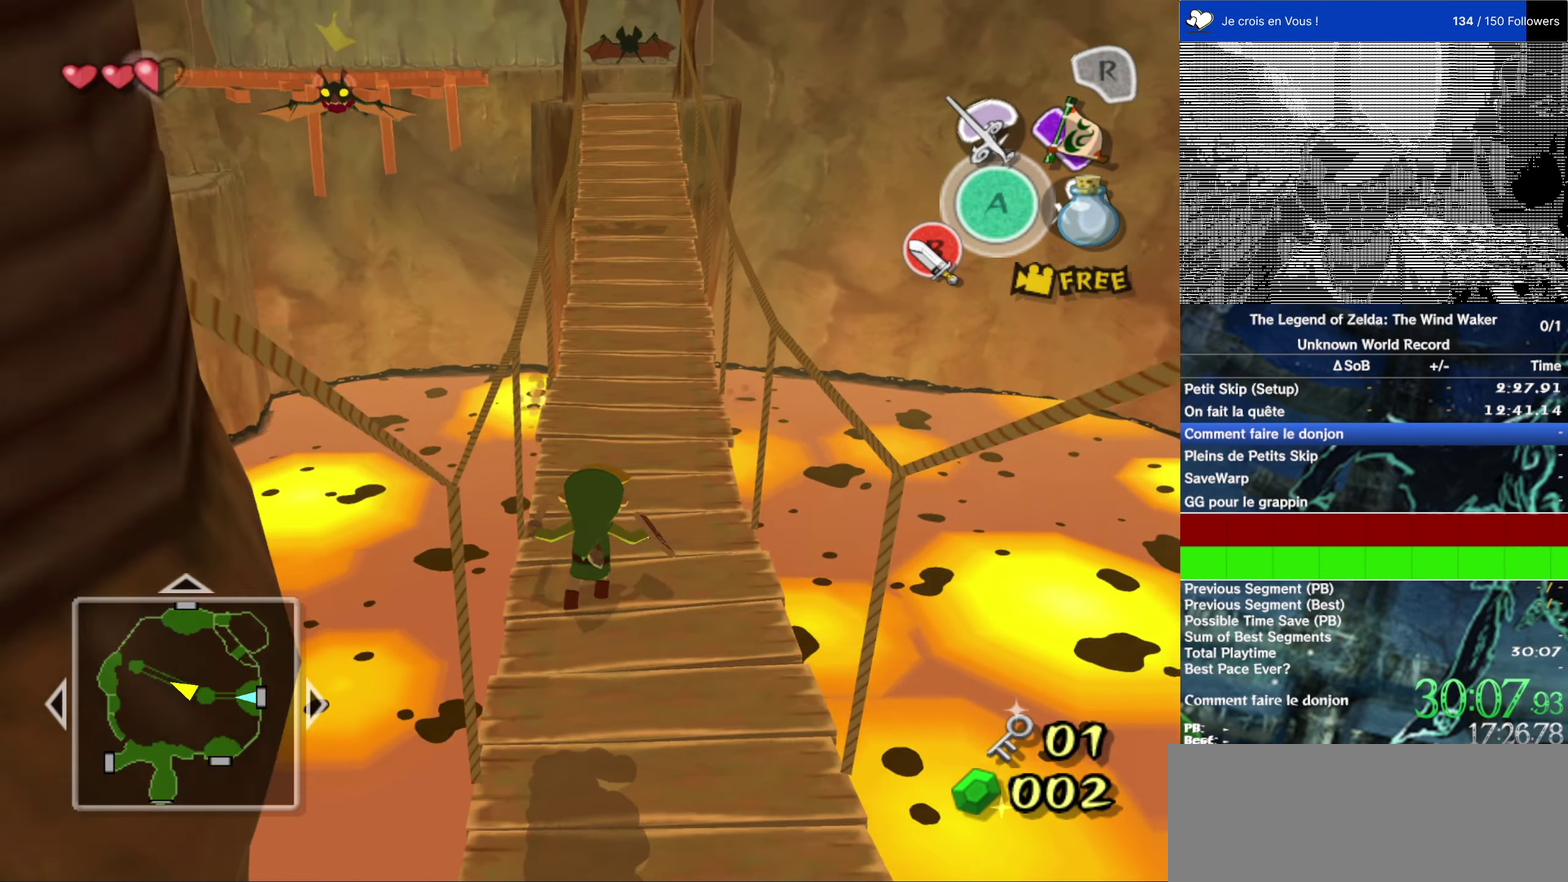
{"buttons": [], "left_stick": "up", "right_stick": "center", "events": [[133, "left_stick", "up-right"], [367, "left_stick", "up"]]}
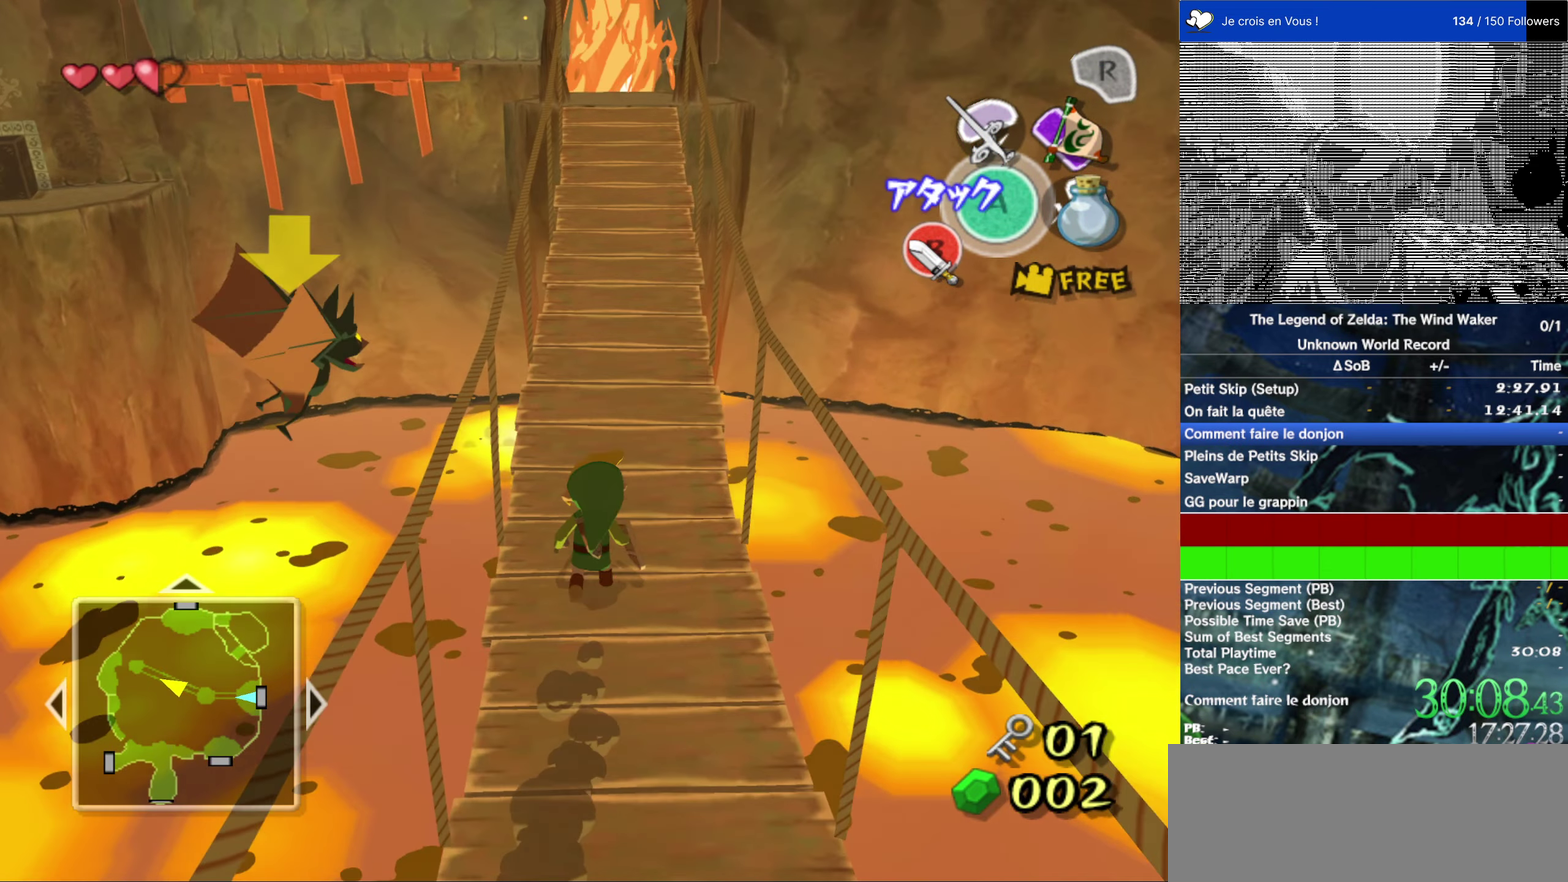
{"buttons": [], "left_stick": "up", "right_stick": "center", "events": []}
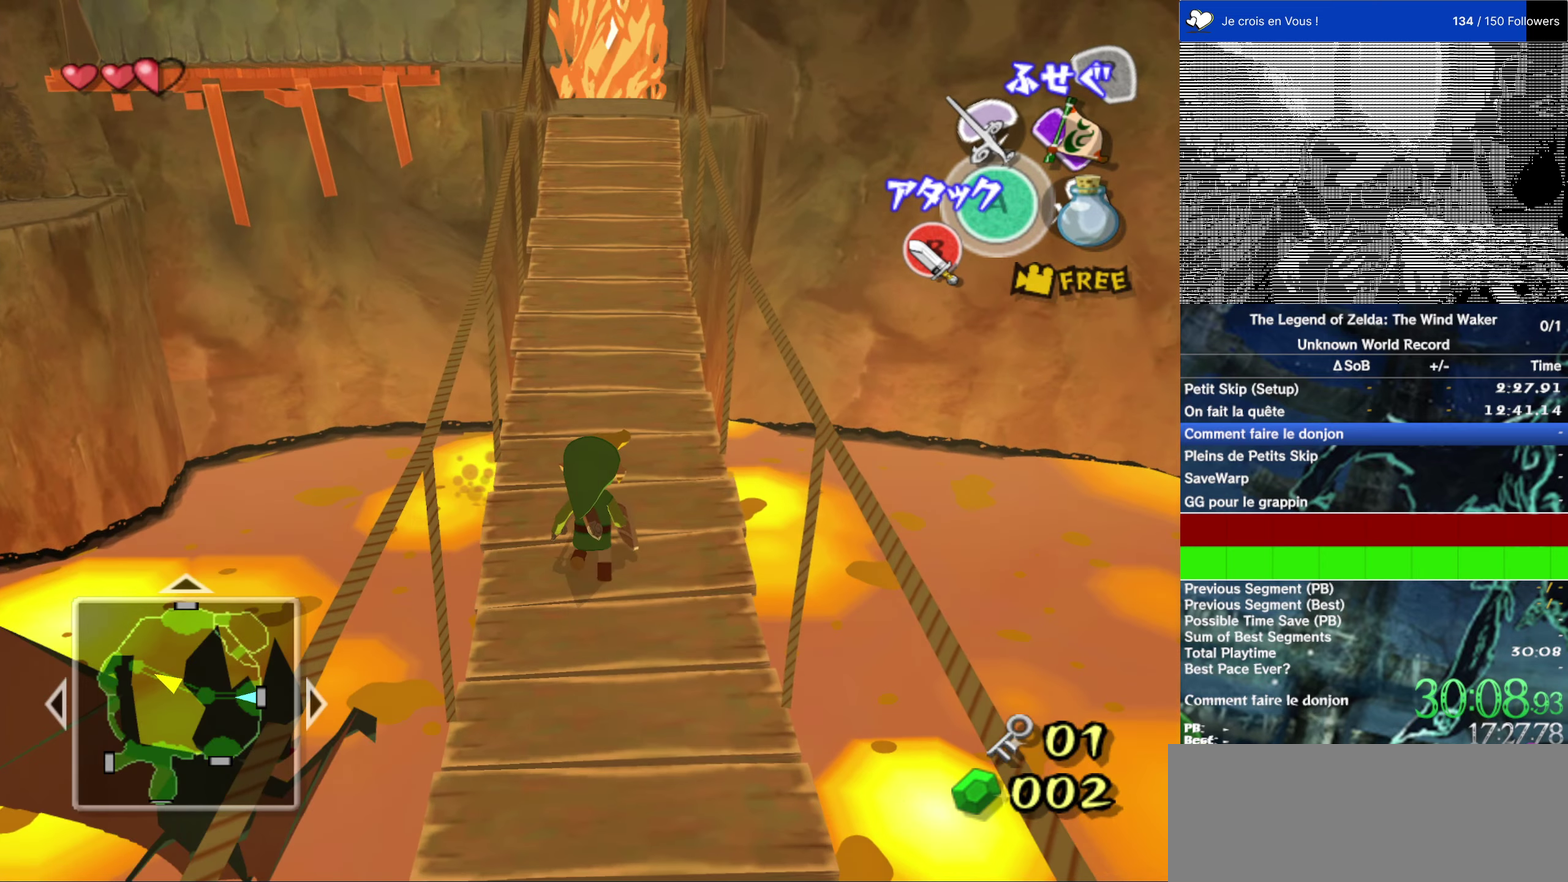
{"buttons": [], "left_stick": "up", "right_stick": "center", "events": []}
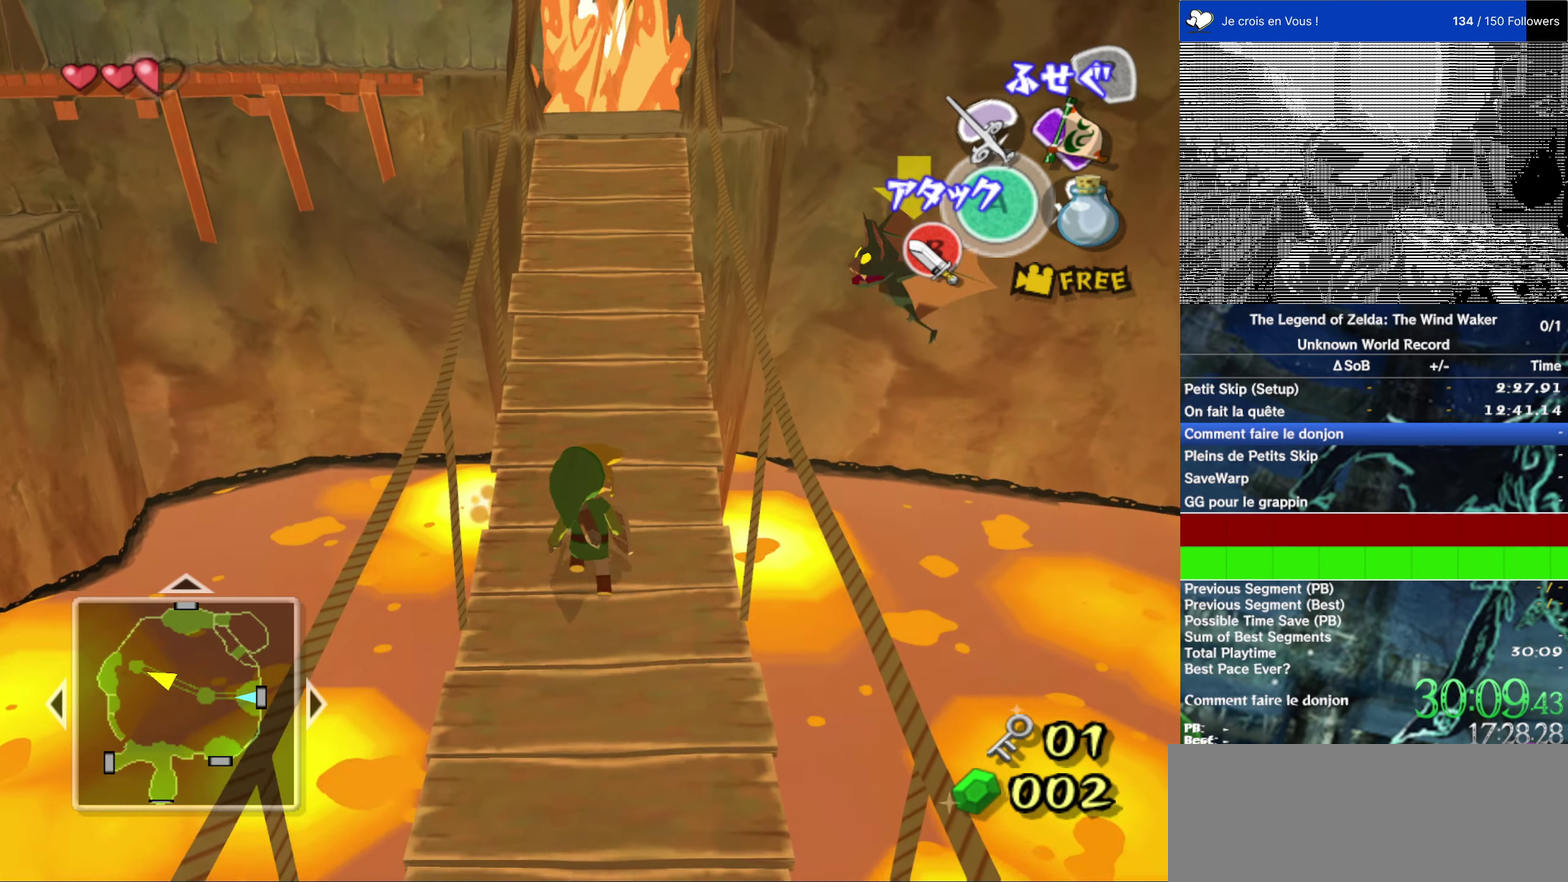
{"buttons": [], "left_stick": "up", "right_stick": "center", "events": []}
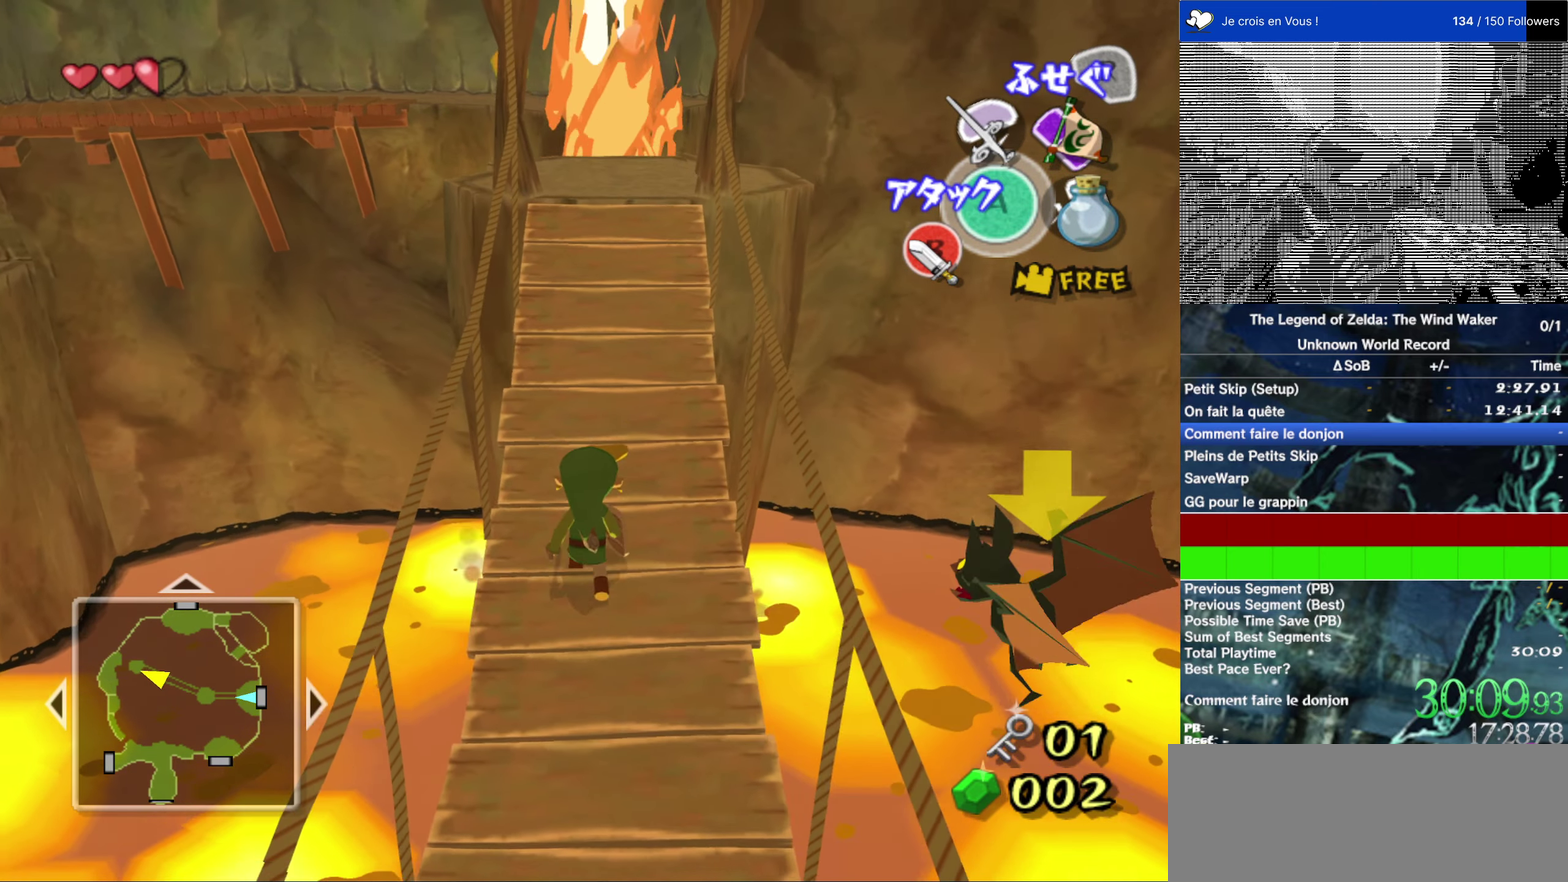
{"buttons": [], "left_stick": "up", "right_stick": "center", "events": []}
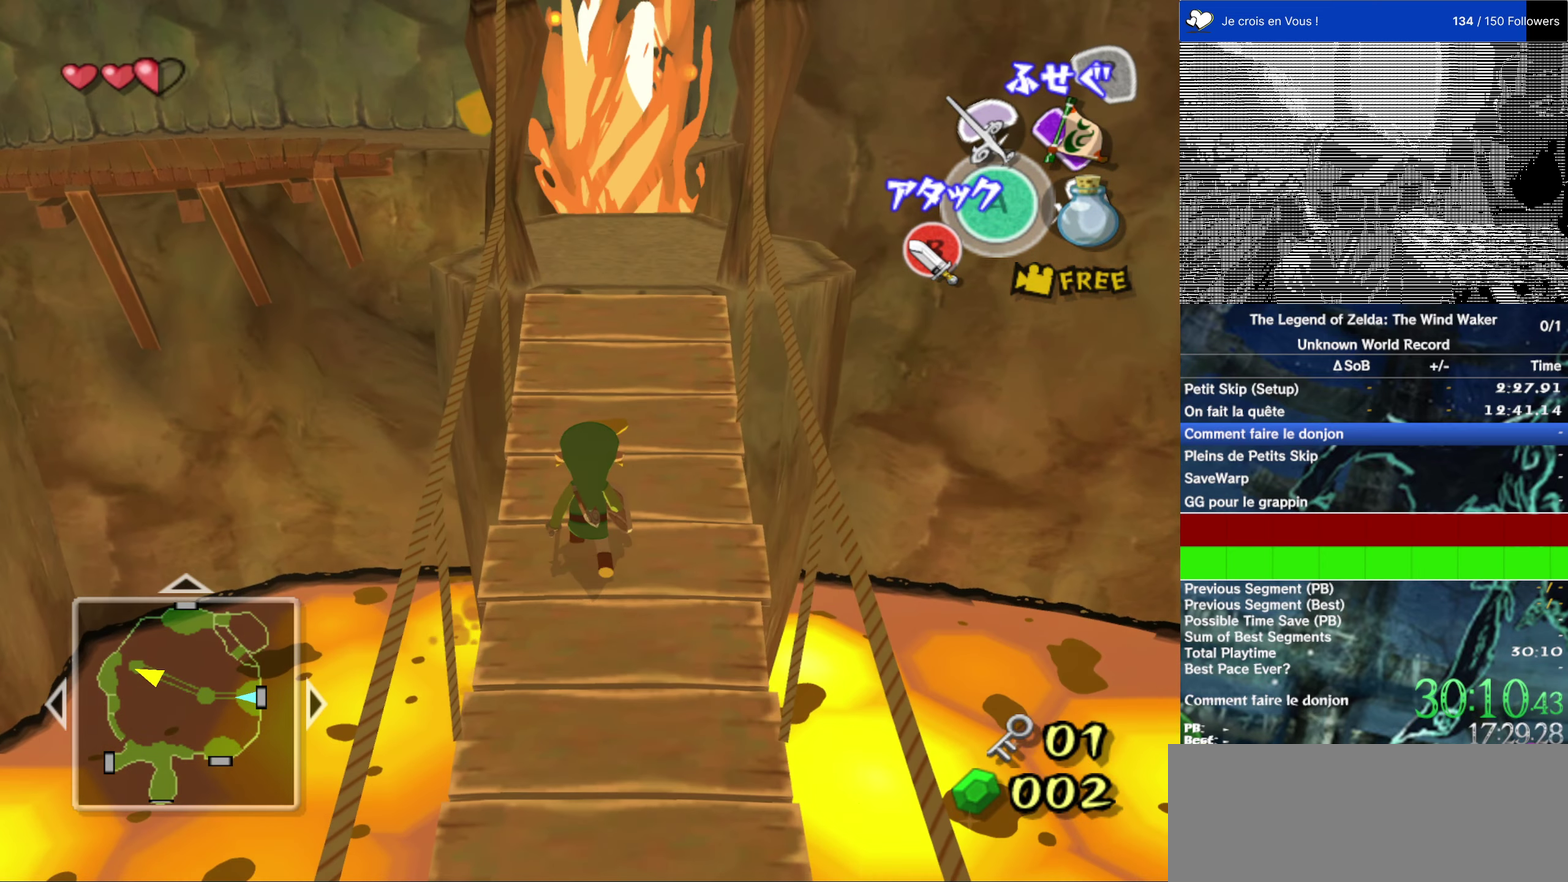
{"buttons": [], "left_stick": "up", "right_stick": "center", "events": [[334, "A", "down"], [467, "A", "up"]]}
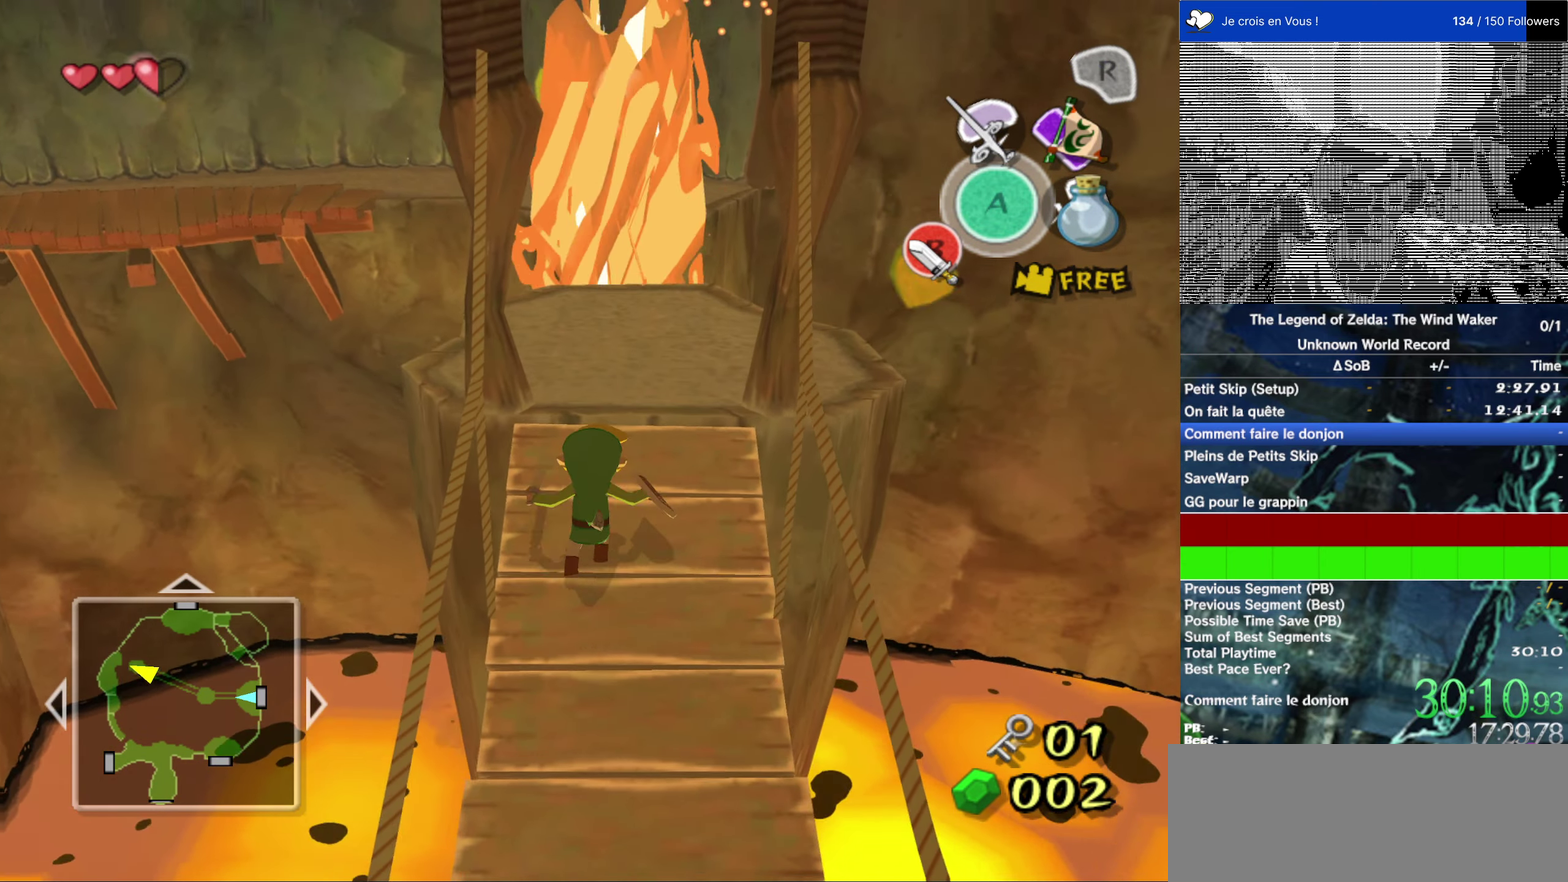
{"buttons": [], "left_stick": "up", "right_stick": "center", "events": [[267, "left_stick", "up-right"], [484, "left_stick", "up"]]}
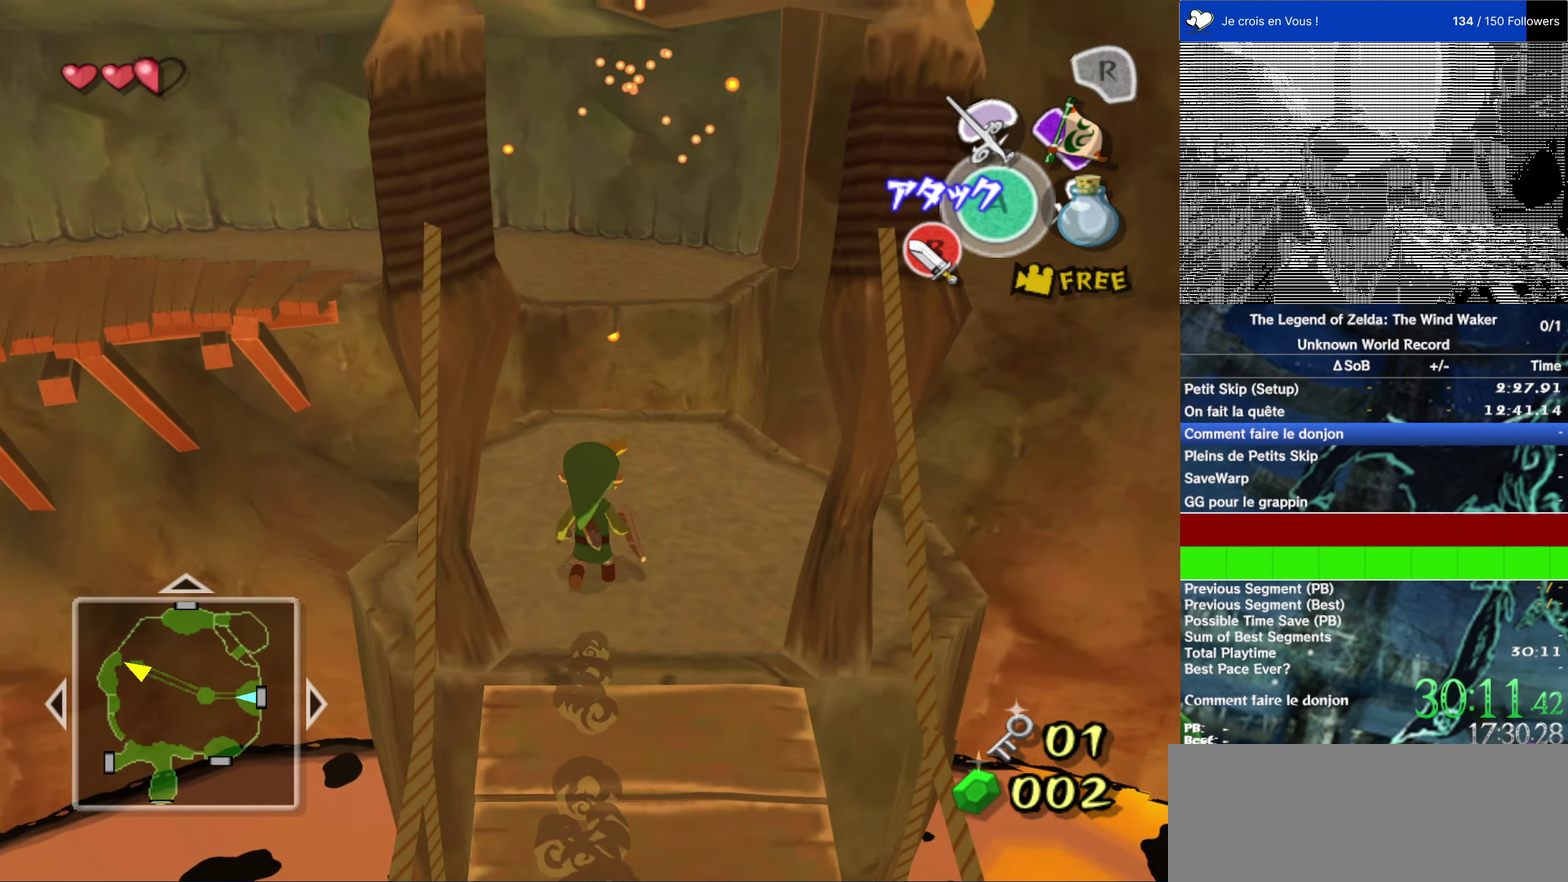
{"buttons": [], "left_stick": "up", "right_stick": "center", "events": [[217, "A", "down"], [350, "A", "up"]]}